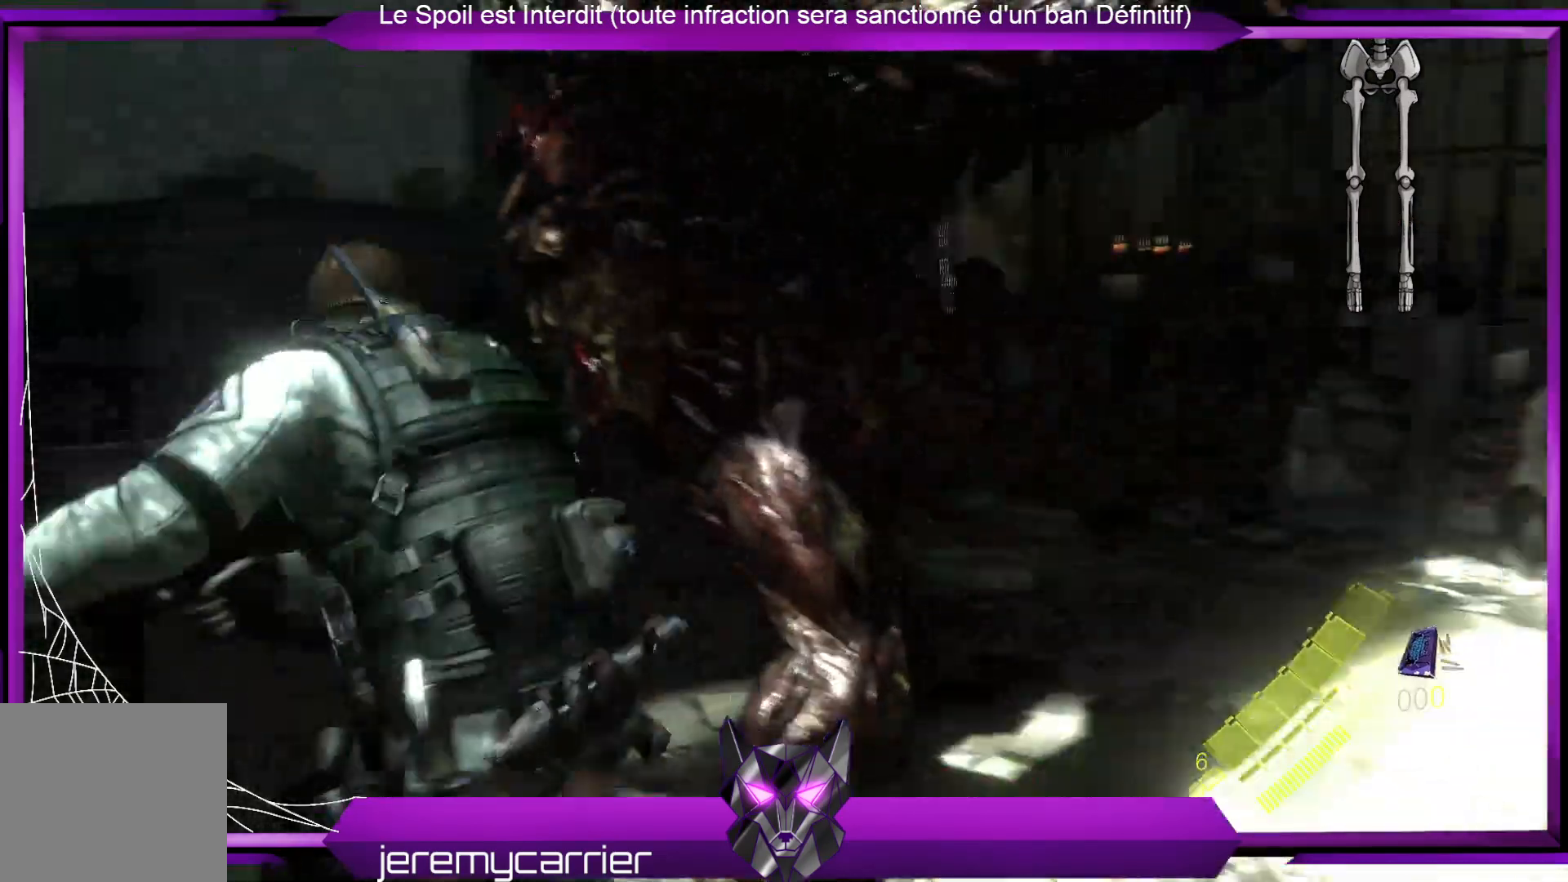
Gameplay with a controller (Xbox layout); each line is a JSON object with the inputs held at the frame after it. "events" lists button and stick changes between this image and that frame as [ms after this image, input, new state], when the widget could be followed in between.
{"buttons": ["R2"], "left_stick": "up-right", "right_stick": "center", "events": []}
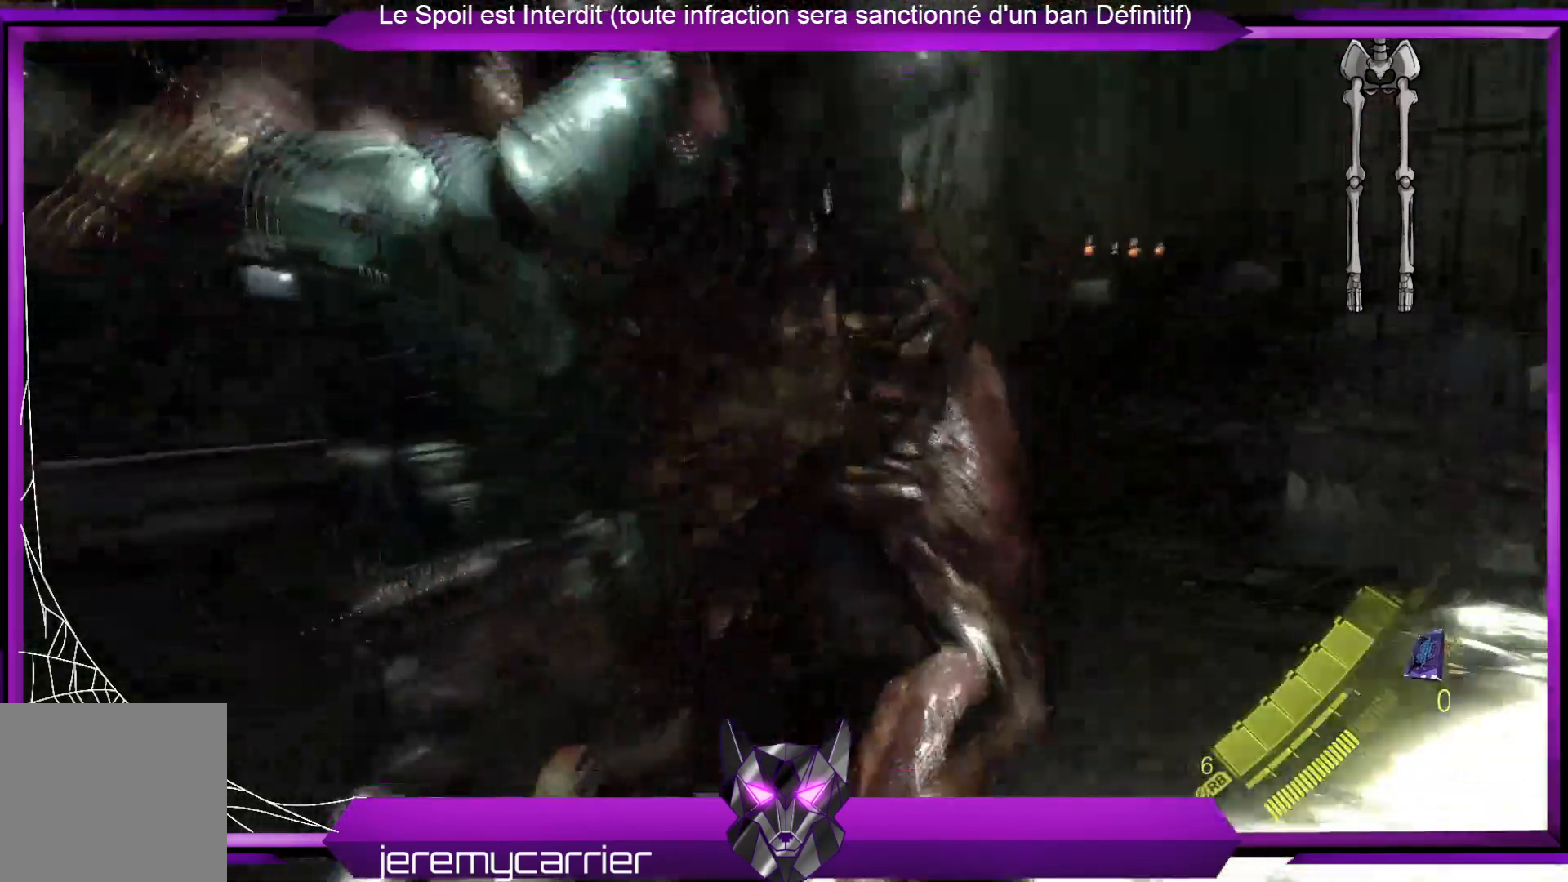
{"buttons": [], "left_stick": "right", "right_stick": "center", "events": [[167, "R2", "up"], [268, "left_stick", "right"]]}
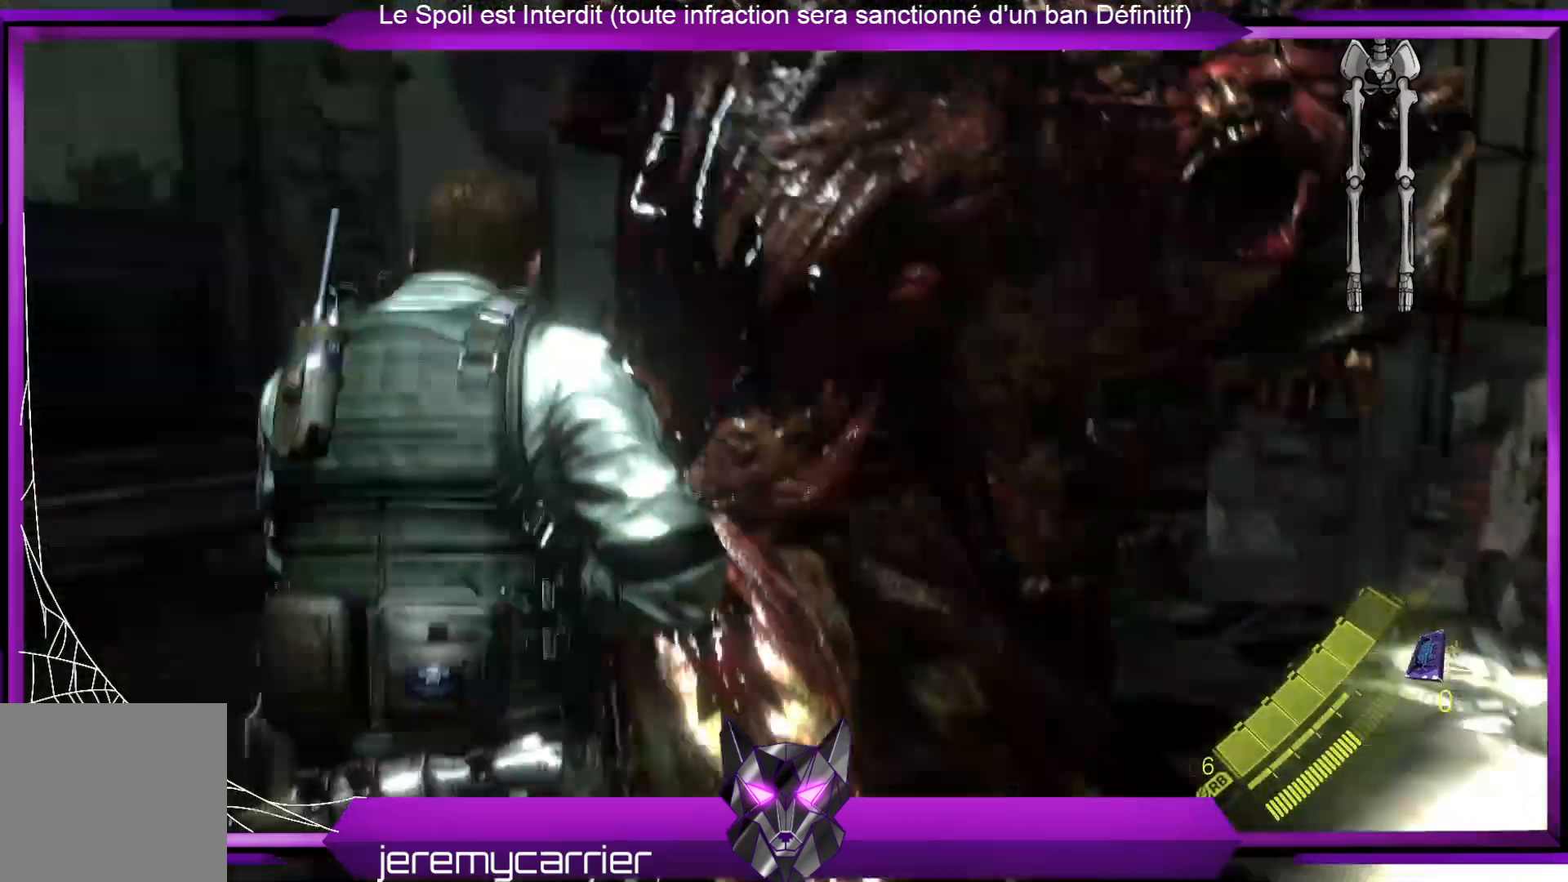
{"buttons": ["R2"], "left_stick": "up-right", "right_stick": "center", "events": [[66, "R2", "down"], [100, "left_stick", "up-right"], [267, "R2", "up"], [367, "R2", "down"]]}
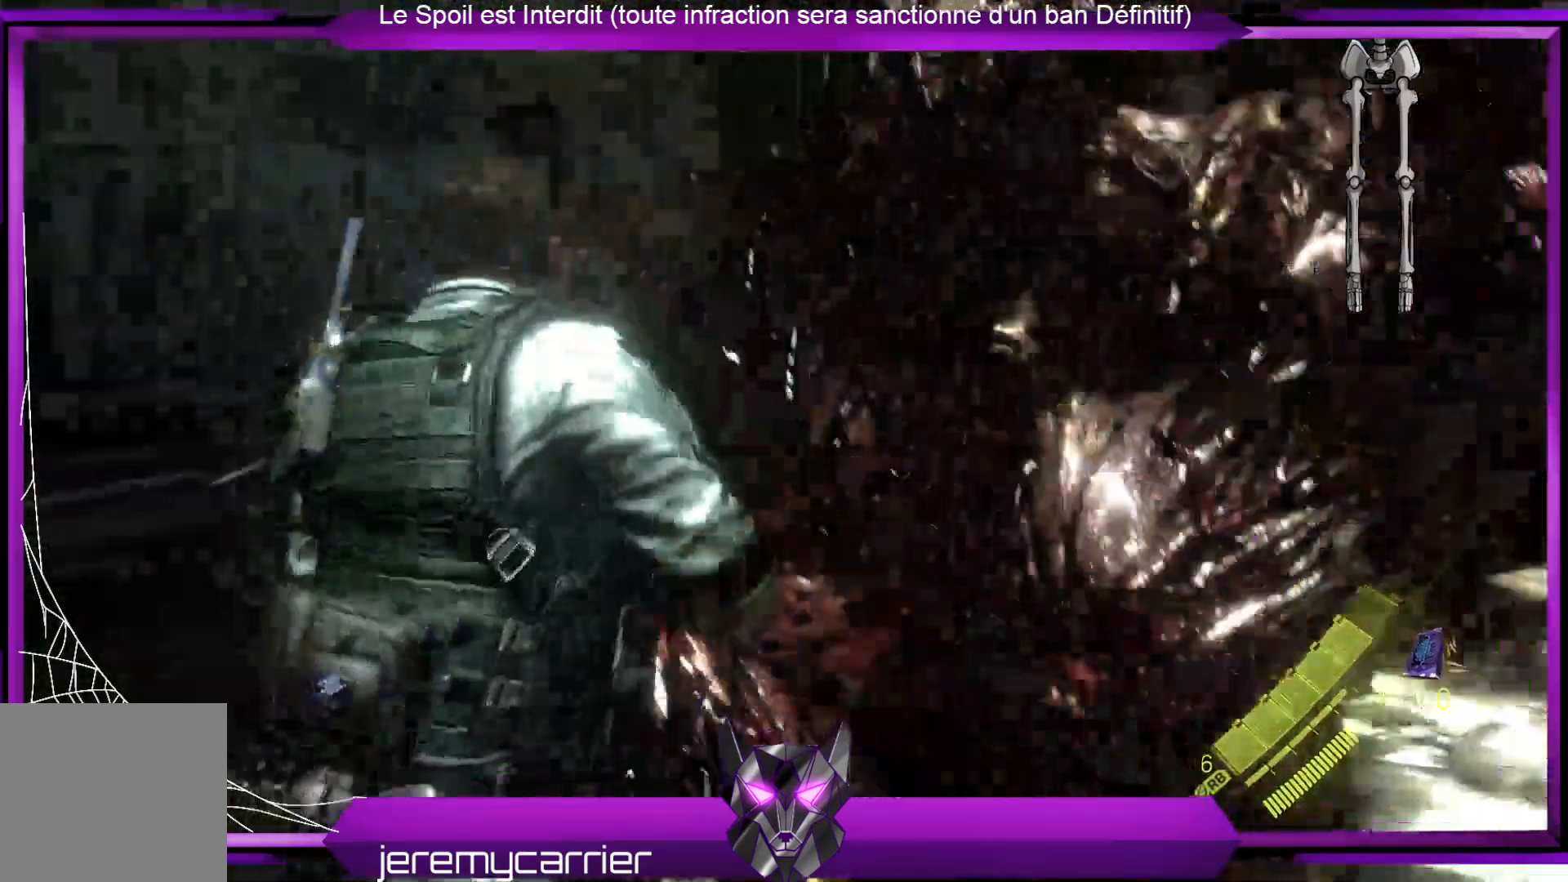
{"buttons": [], "left_stick": "up-right", "right_stick": "center", "events": [[33, "R2", "up"], [200, "R2", "down"], [401, "R2", "up"]]}
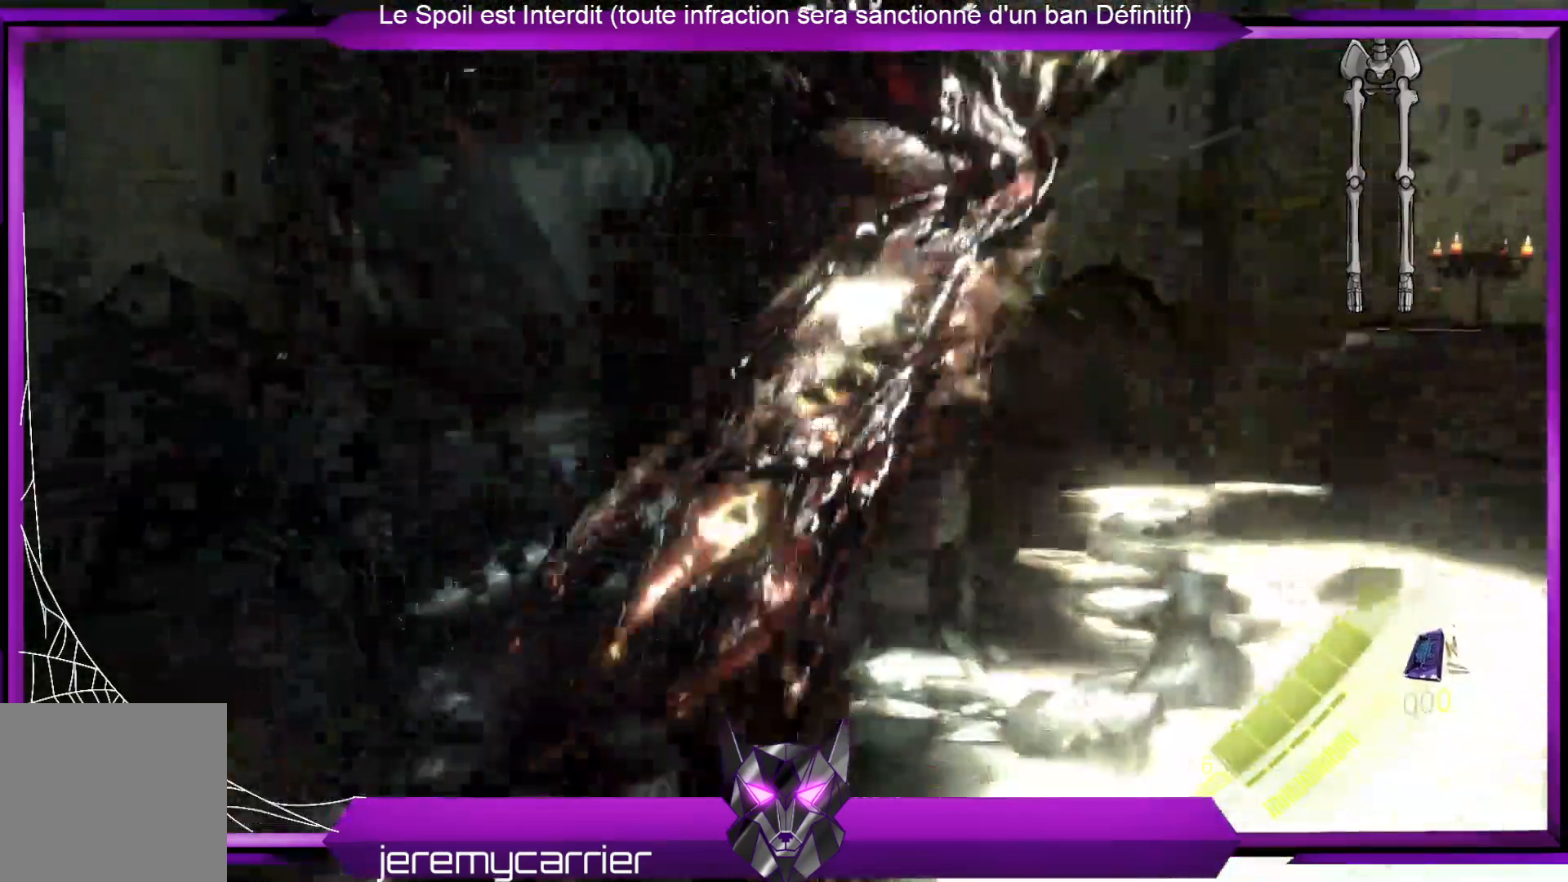
{"buttons": ["R2"], "left_stick": "center", "right_stick": "center", "events": [[334, "left_stick", "center"], [468, "R2", "down"]]}
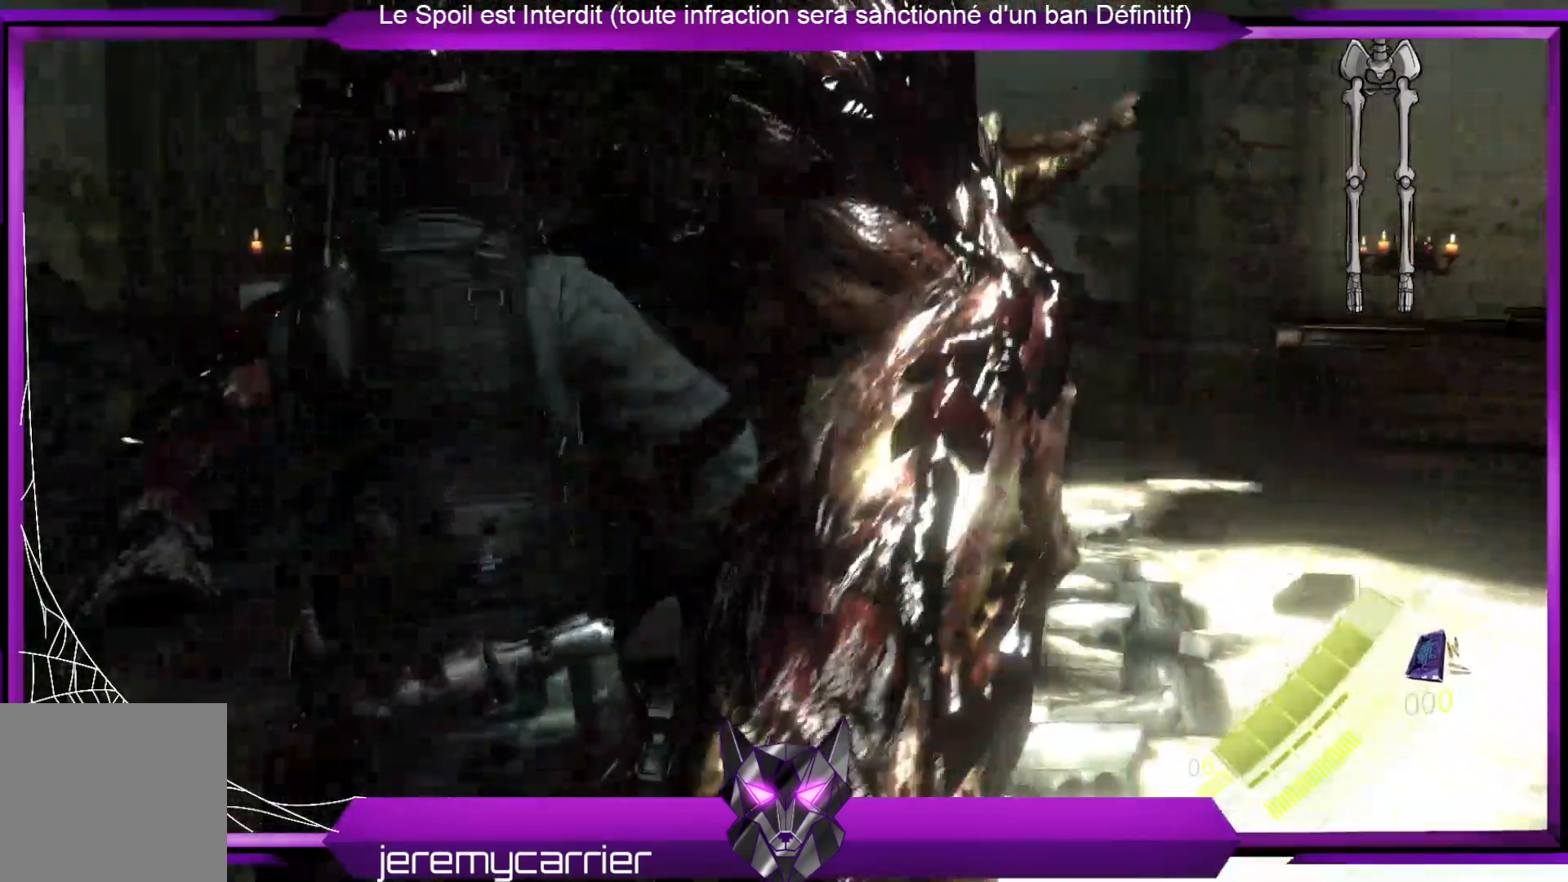
{"buttons": [], "left_stick": "center", "right_stick": "center", "events": [[134, "R2", "up"], [234, "R2", "down"], [401, "R2", "up"]]}
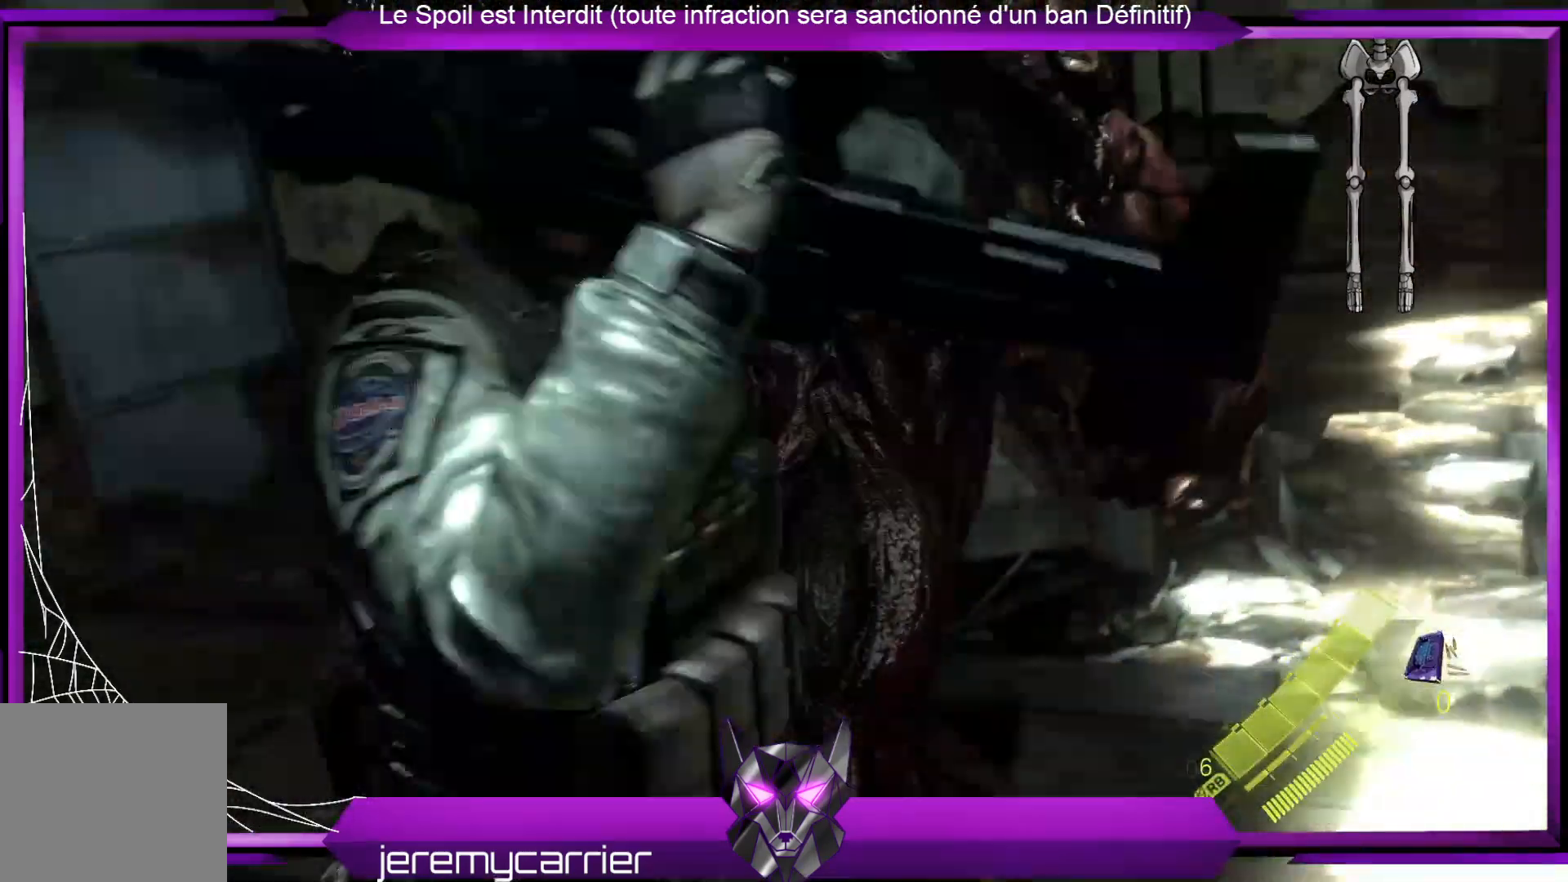
{"buttons": [], "left_stick": "up-right", "right_stick": "center", "events": [[134, "left_stick", "up"], [435, "left_stick", "up-right"]]}
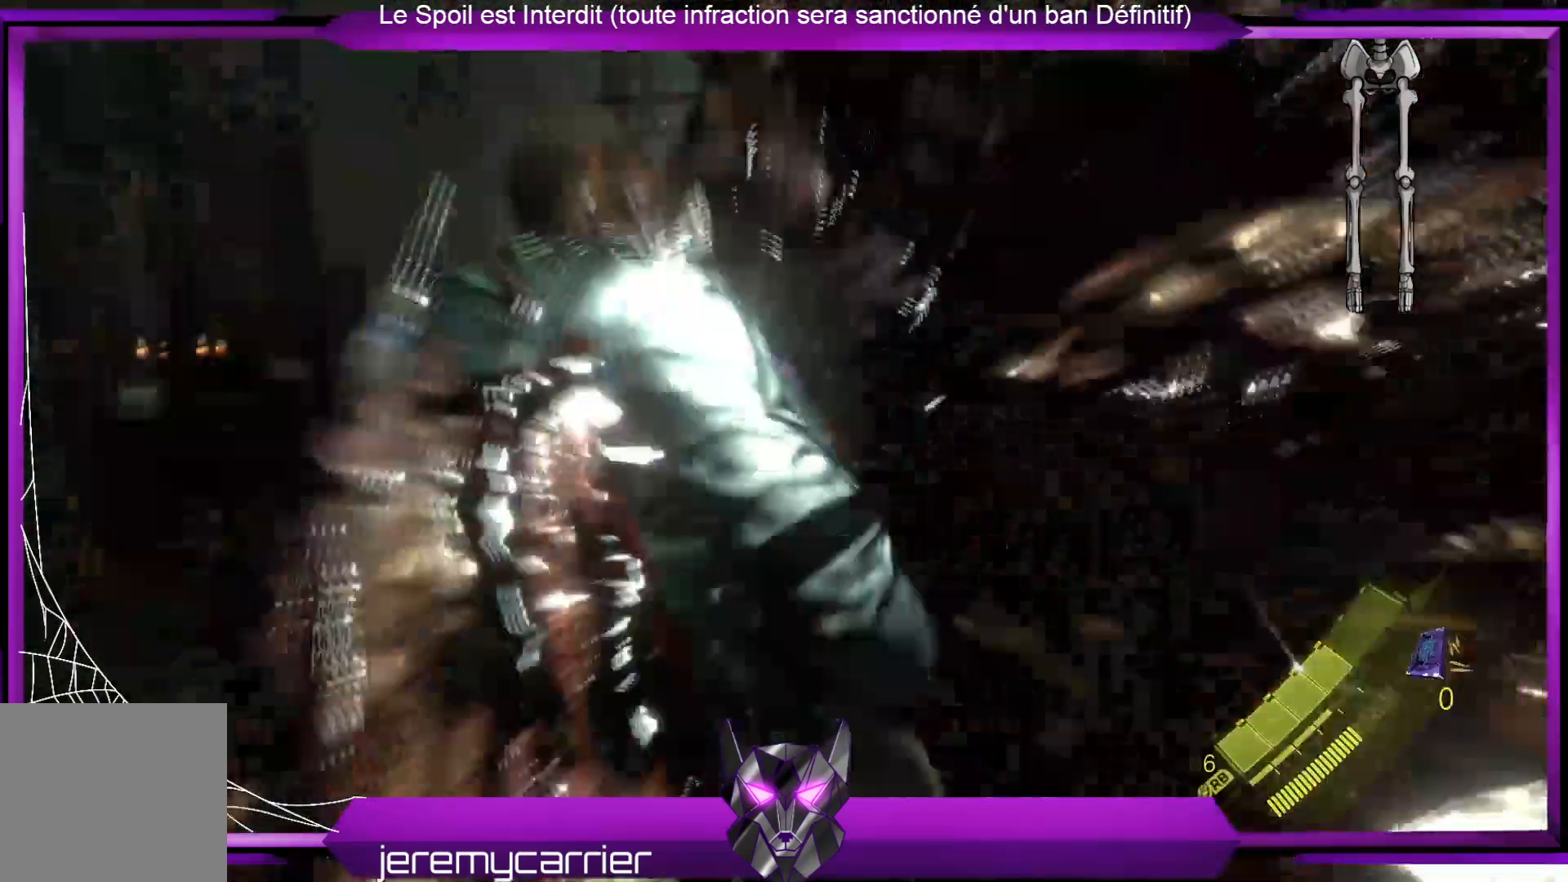
{"buttons": [], "left_stick": "center", "right_stick": "center", "events": [[334, "left_stick", "center"]]}